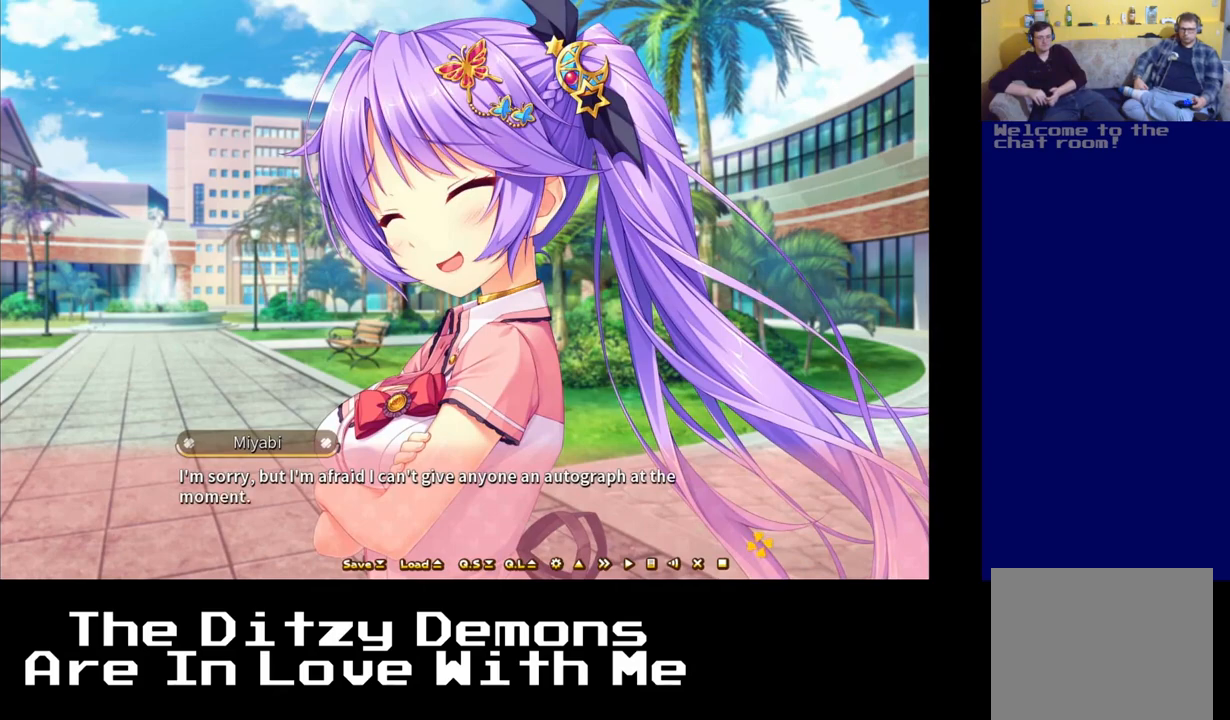
Gameplay with a controller (Xbox layout); each line is a JSON object with the inputs held at the frame after it. "events" lists button and stick changes between this image and that frame as [ms after this image, input, new state], when the widget could be followed in between.
{"buttons": ["A"], "left_stick": "center", "right_stick": "center", "events": [[450, "A", "down"]]}
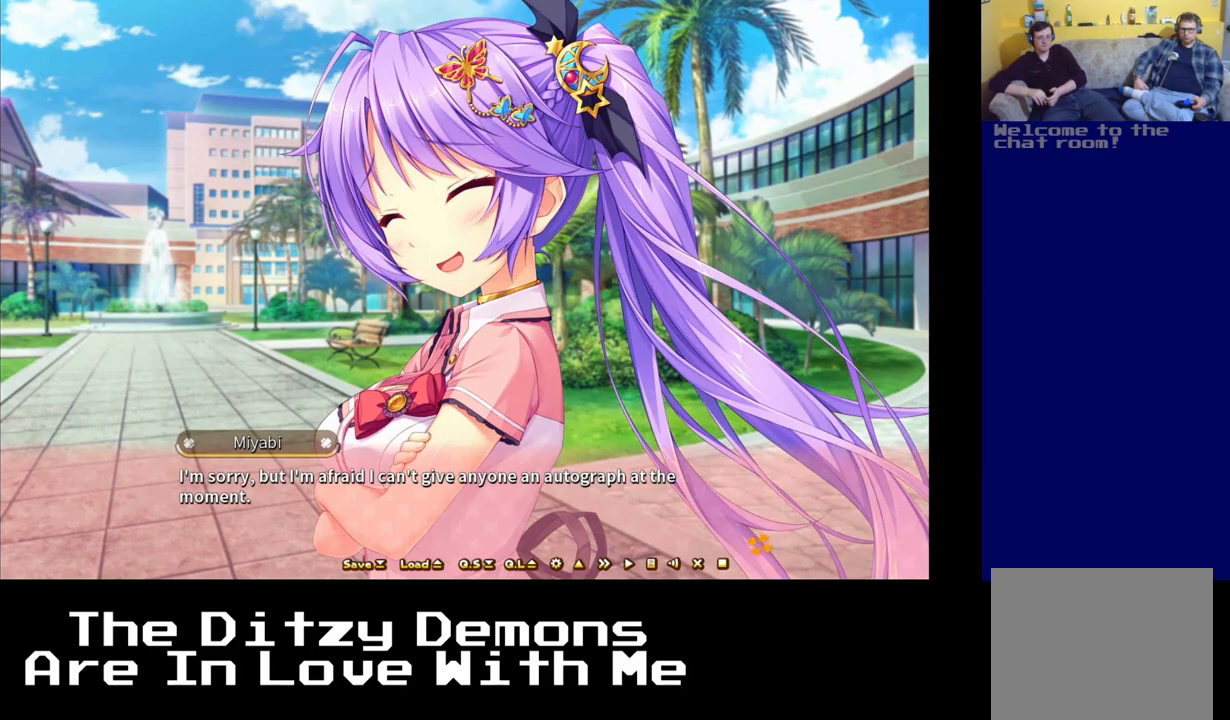
{"buttons": [], "left_stick": "center", "right_stick": "center", "events": [[33, "A", "up"]]}
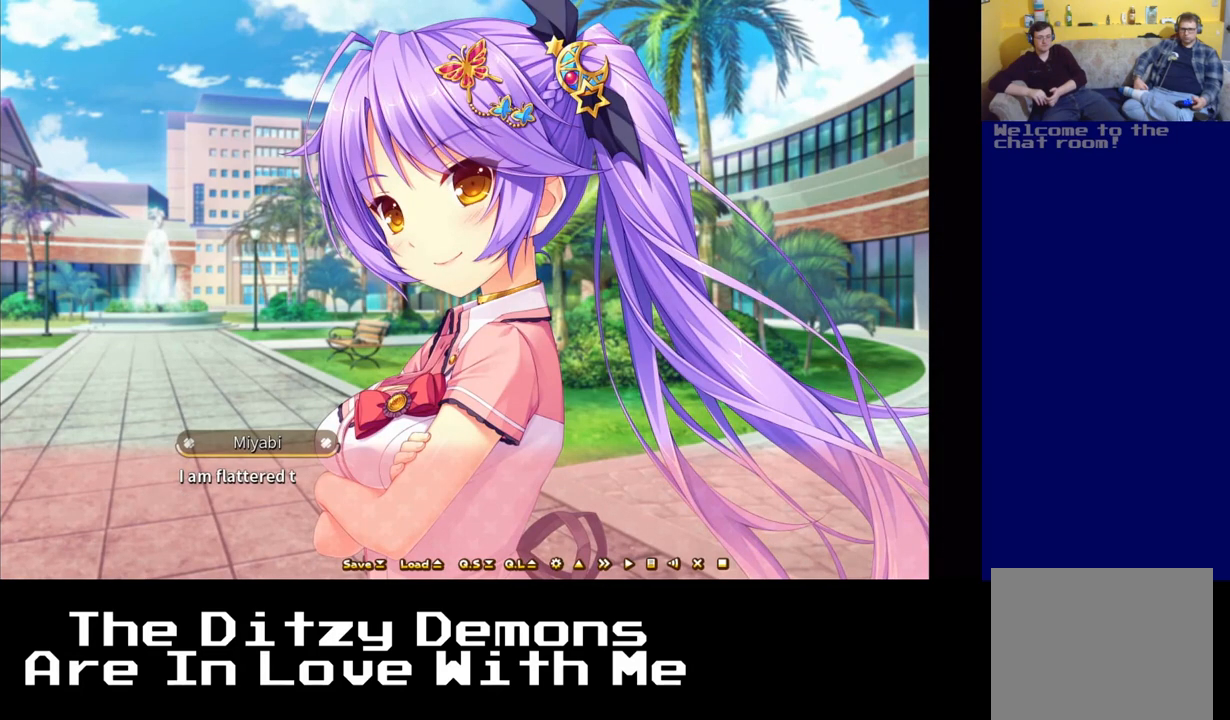
{"buttons": [], "left_stick": "center", "right_stick": "center", "events": []}
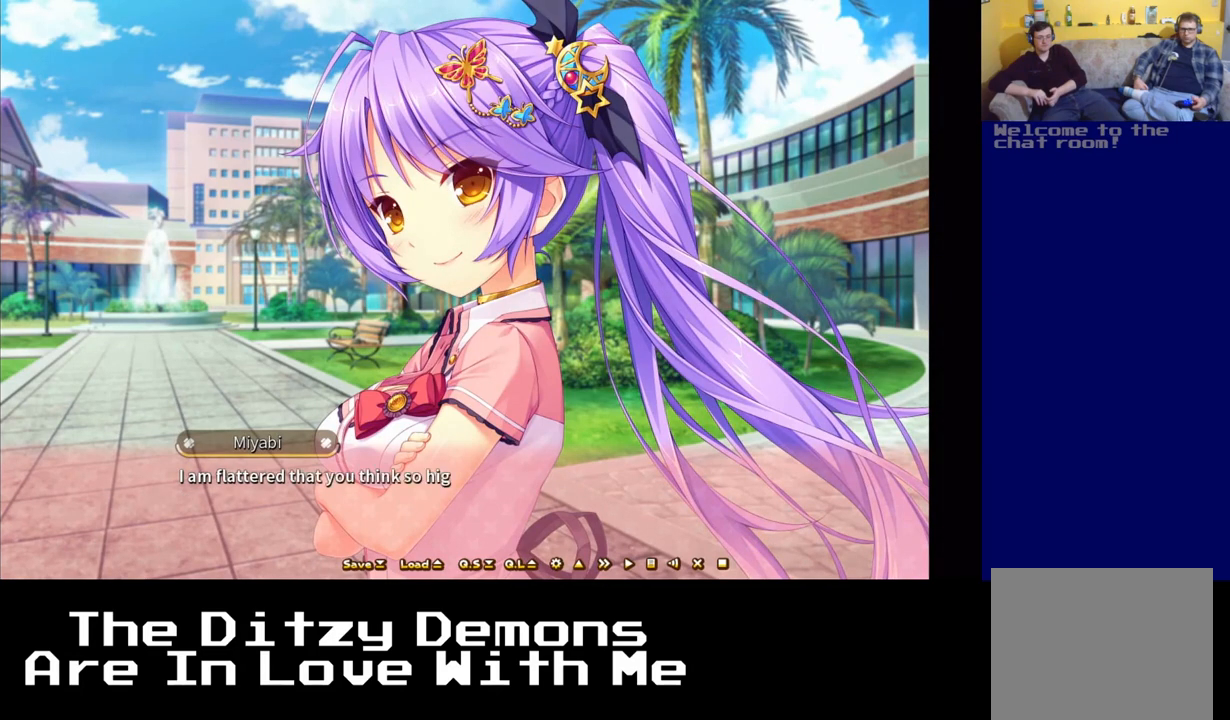
{"buttons": [], "left_stick": "center", "right_stick": "center", "events": []}
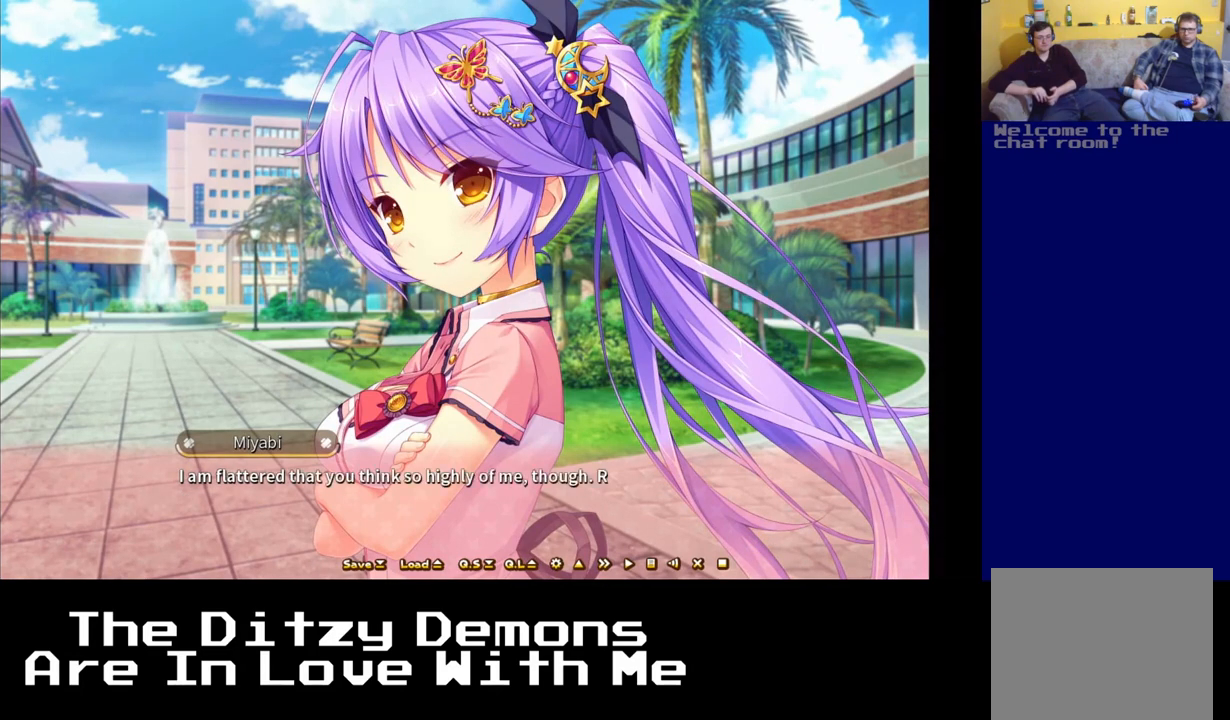
{"buttons": [], "left_stick": "center", "right_stick": "center", "events": [[33, "A", "down"], [133, "A", "up"]]}
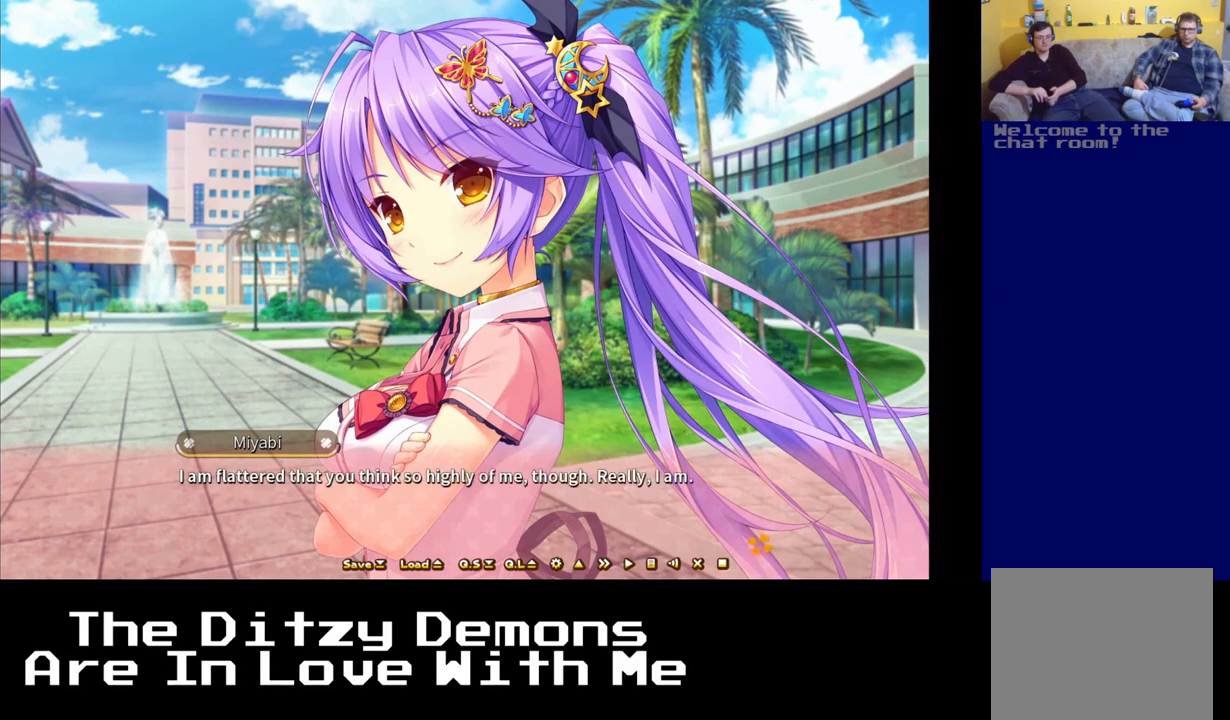
{"buttons": [], "left_stick": "center", "right_stick": "center", "events": [[83, "A", "down"], [167, "A", "up"]]}
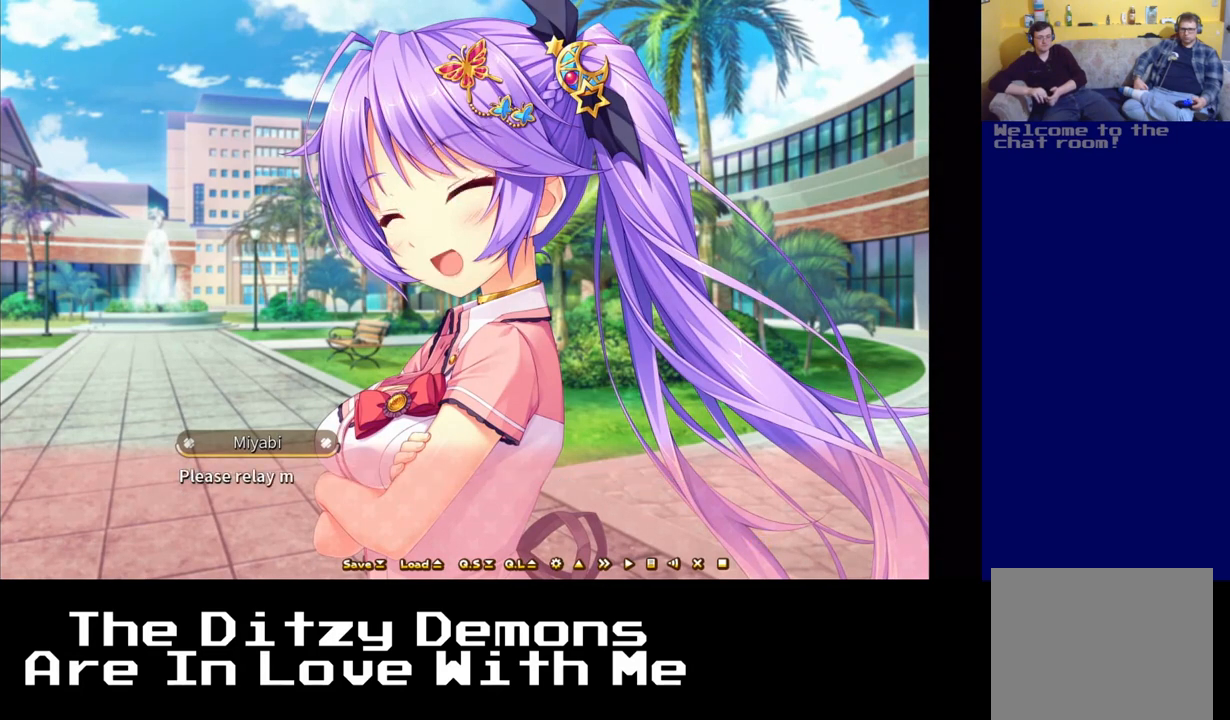
{"buttons": [], "left_stick": "center", "right_stick": "center", "events": [[67, "A", "down"], [183, "A", "up"], [333, "A", "down"], [417, "A", "up"]]}
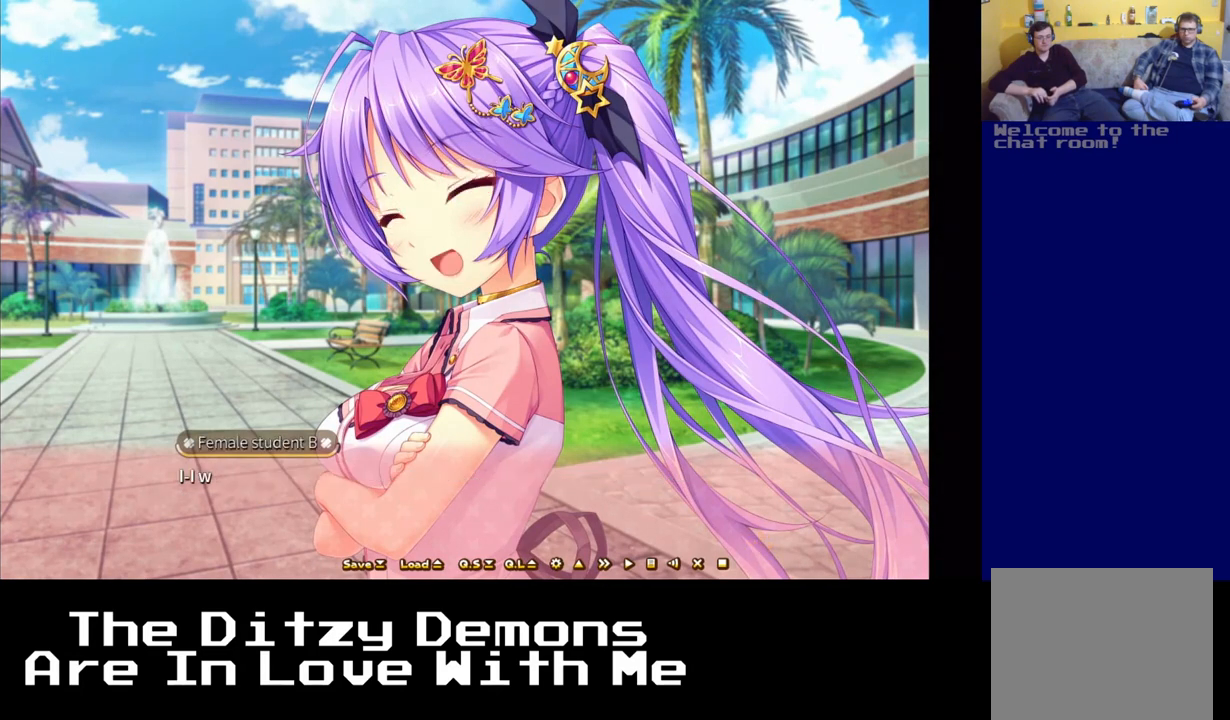
{"buttons": [], "left_stick": "center", "right_stick": "center", "events": [[183, "A", "down"], [283, "A", "up"], [417, "A", "down"], [500, "A", "up"]]}
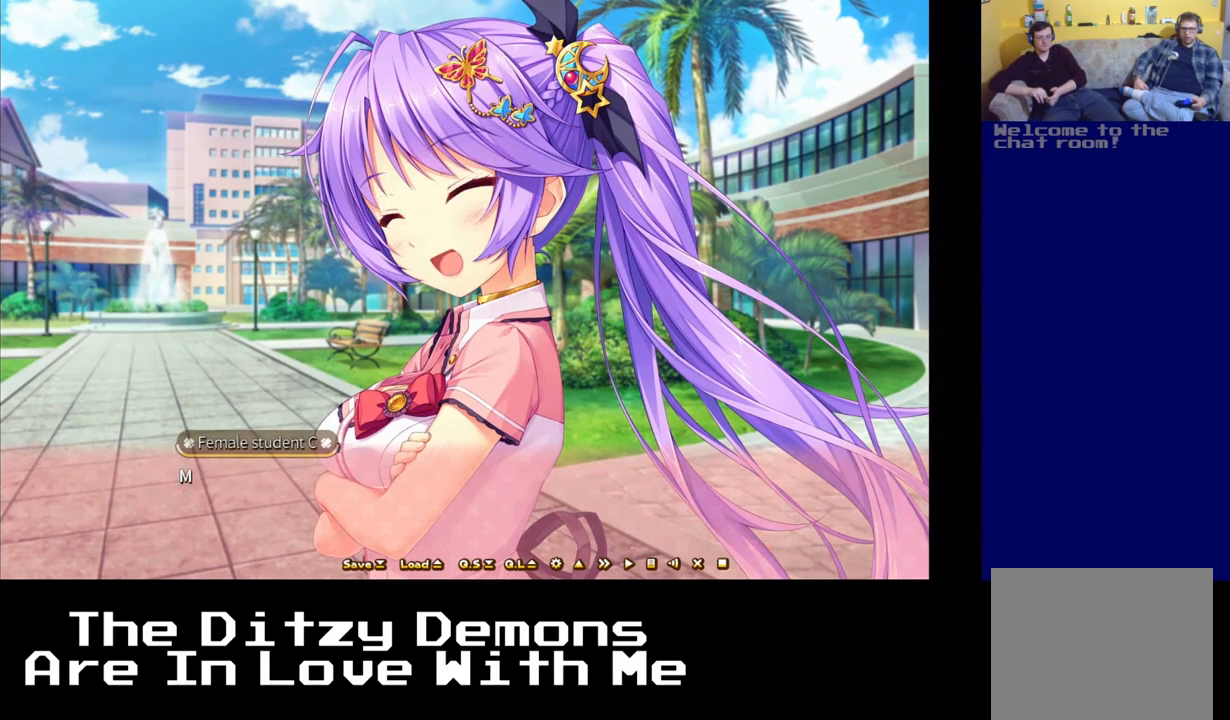
{"buttons": [], "left_stick": "center", "right_stick": "center", "events": [[150, "A", "down"], [250, "A", "up"], [367, "A", "down"], [483, "A", "up"]]}
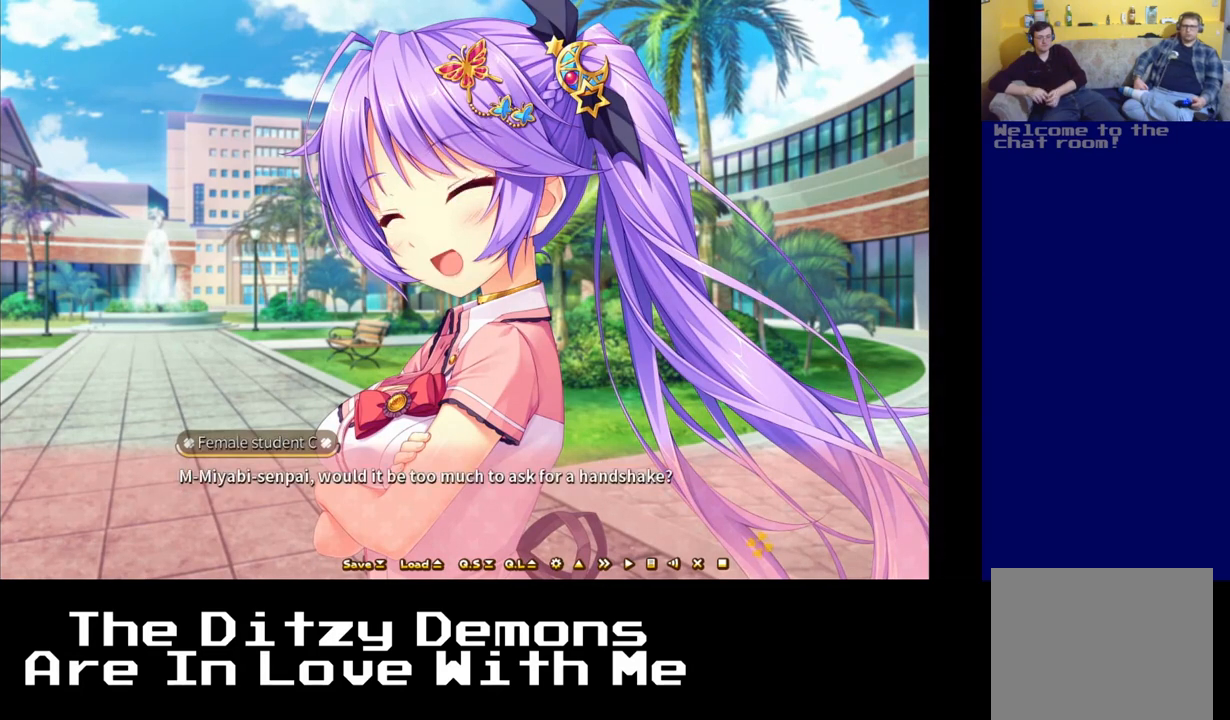
{"buttons": [], "left_stick": "center", "right_stick": "center", "events": [[367, "A", "down"], [483, "A", "up"]]}
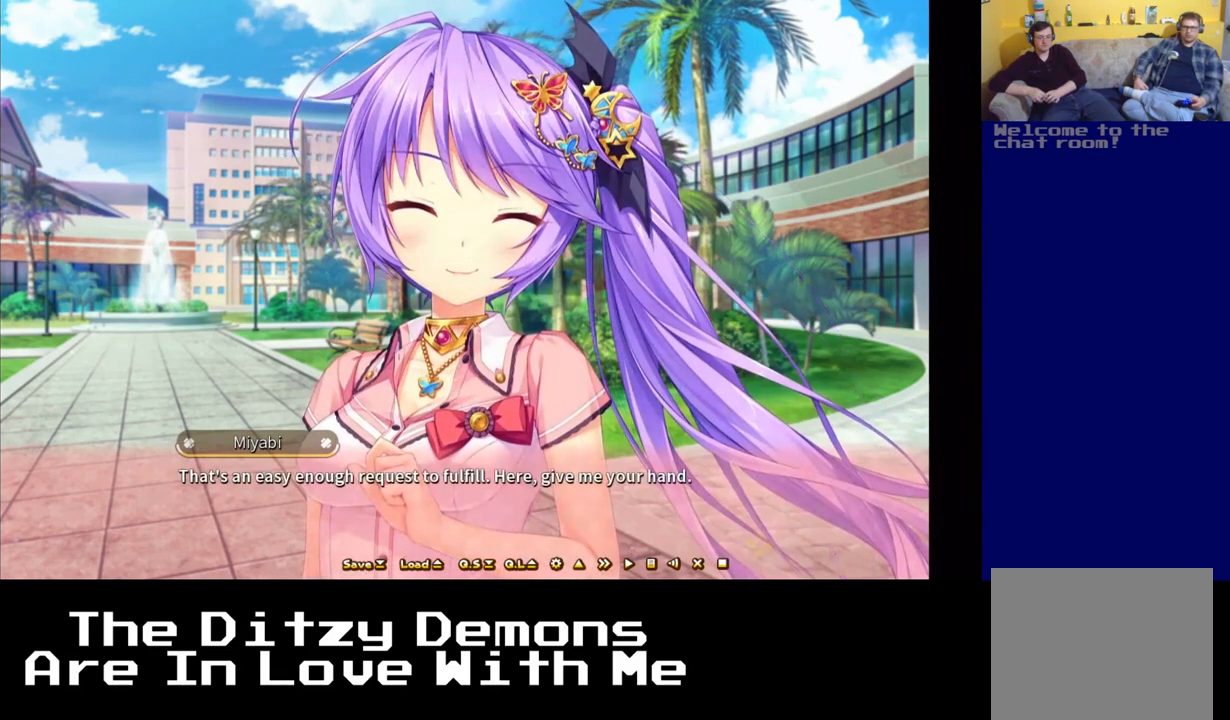
{"buttons": [], "left_stick": "center", "right_stick": "center", "events": []}
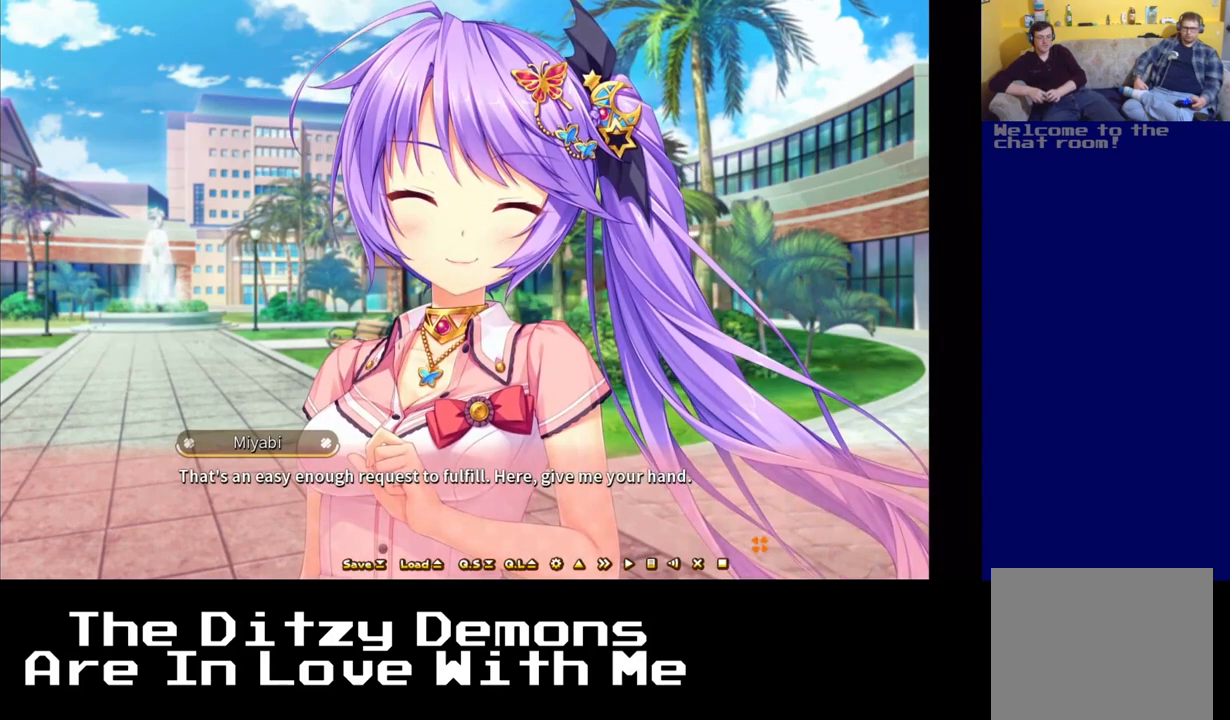
{"buttons": [], "left_stick": "center", "right_stick": "center", "events": [[283, "A", "down"], [383, "A", "up"]]}
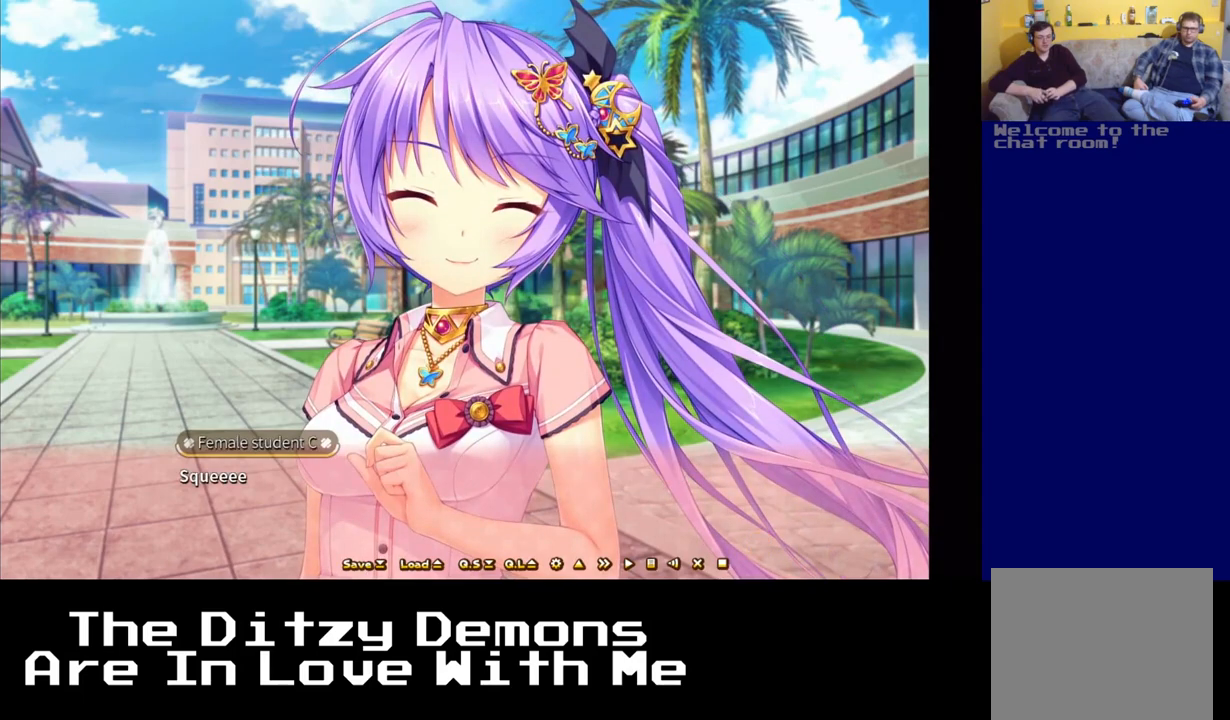
{"buttons": [], "left_stick": "center", "right_stick": "center", "events": [[67, "A", "down"], [183, "A", "up"]]}
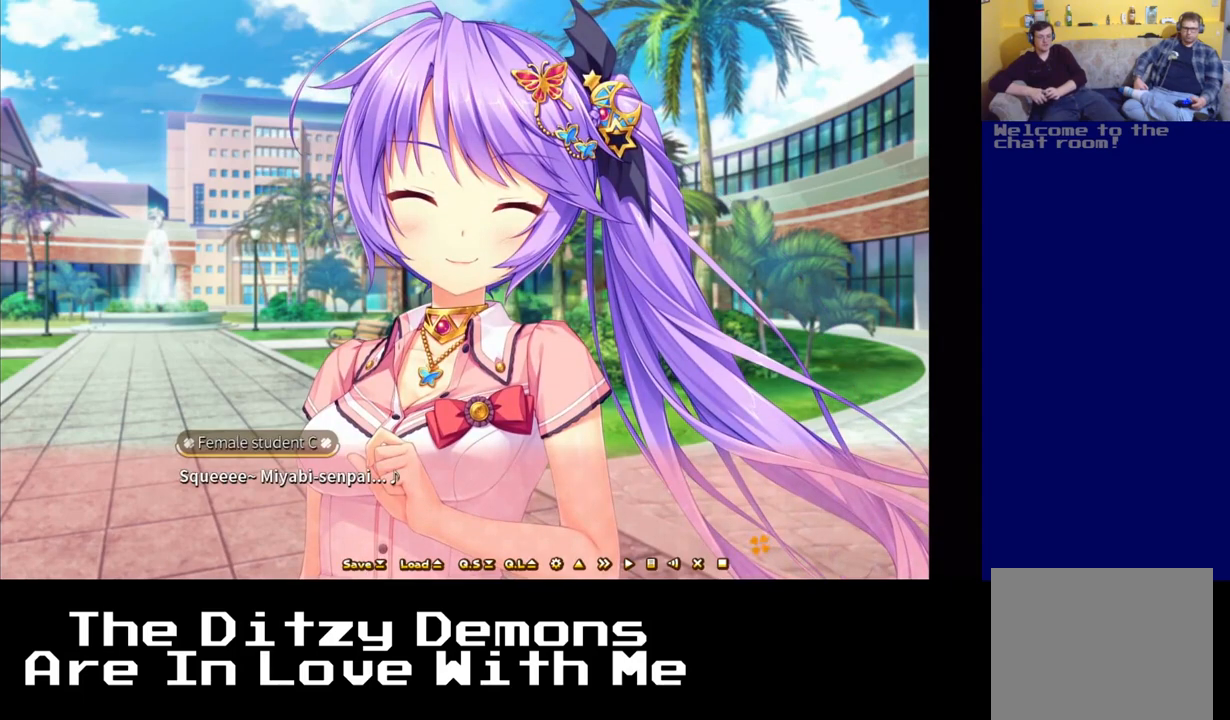
{"buttons": [], "left_stick": "center", "right_stick": "center", "events": [[17, "A", "down"], [83, "A", "up"], [217, "A", "down"], [300, "A", "up"], [417, "A", "down"], [500, "A", "up"]]}
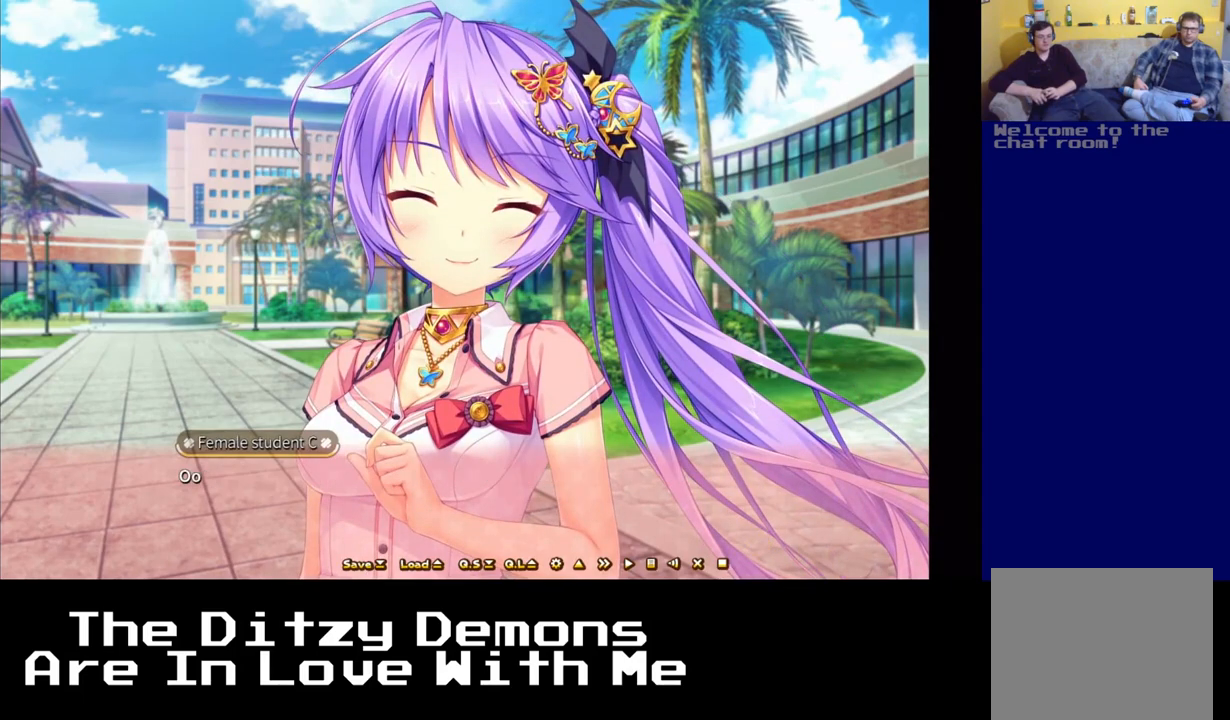
{"buttons": ["A"], "left_stick": "center", "right_stick": "center", "events": [[233, "A", "down"], [317, "A", "up"], [433, "A", "down"]]}
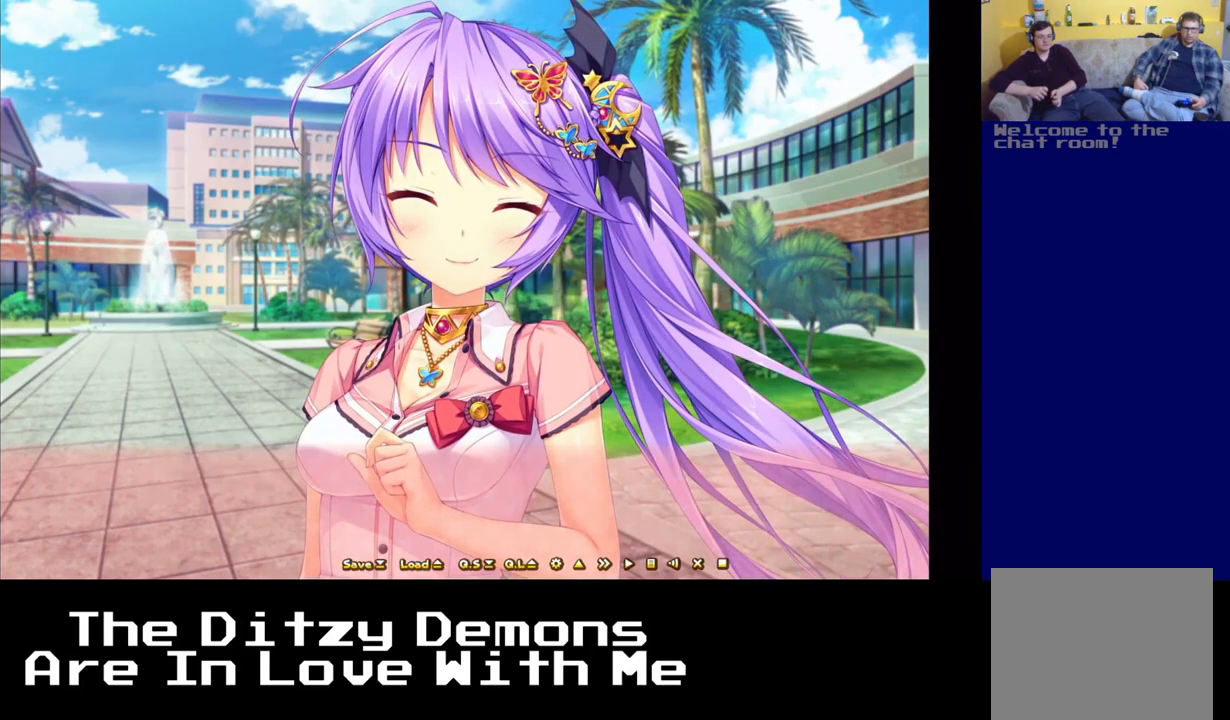
{"buttons": [], "left_stick": "center", "right_stick": "center", "events": [[33, "A", "up"], [250, "A", "down"], [367, "A", "up"]]}
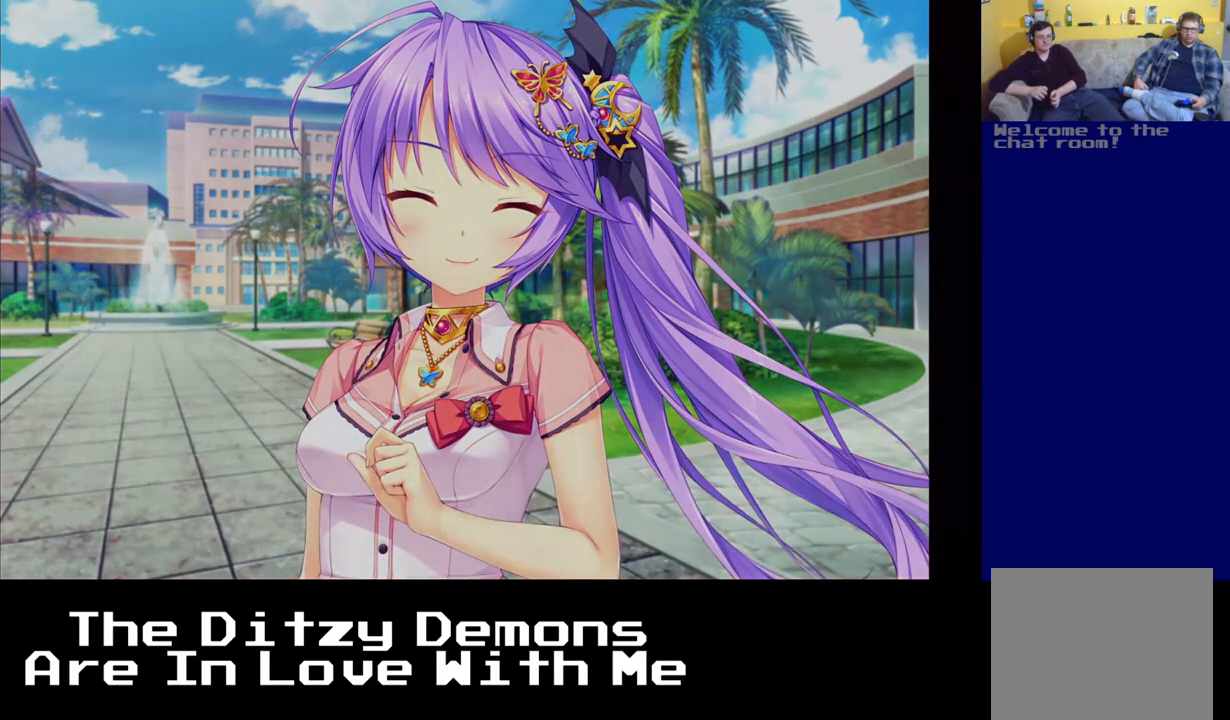
{"buttons": [], "left_stick": "center", "right_stick": "center", "events": []}
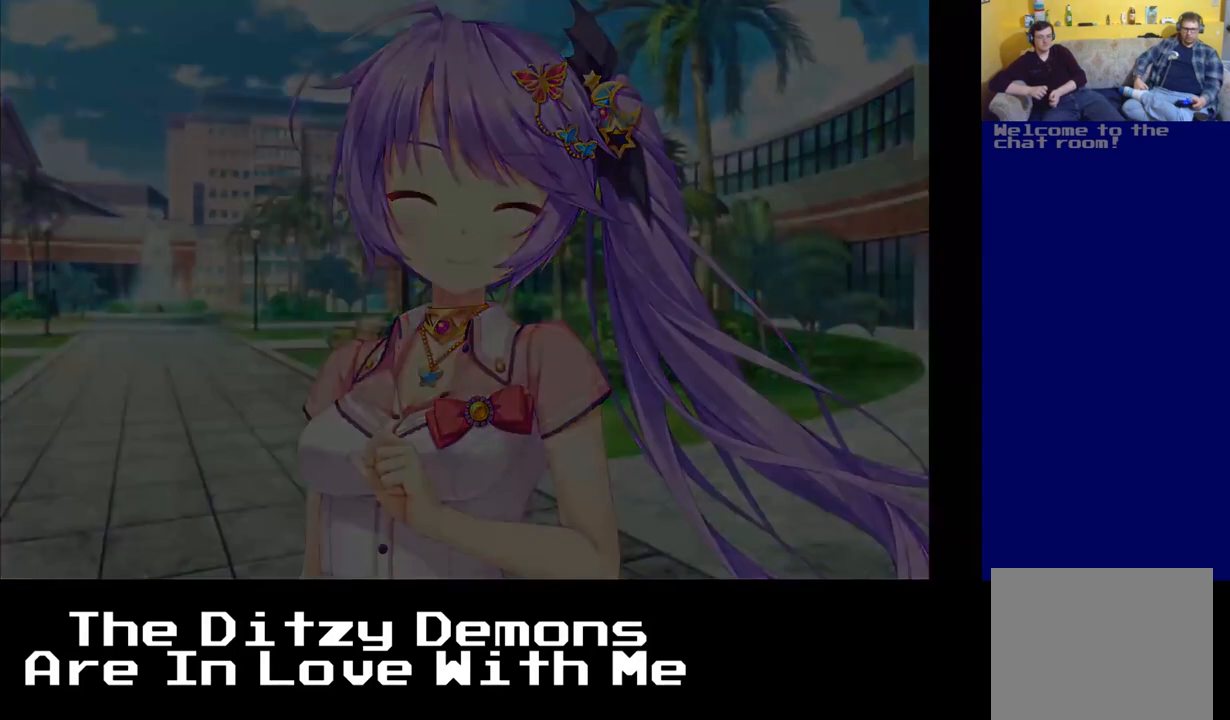
{"buttons": [], "left_stick": "center", "right_stick": "center", "events": []}
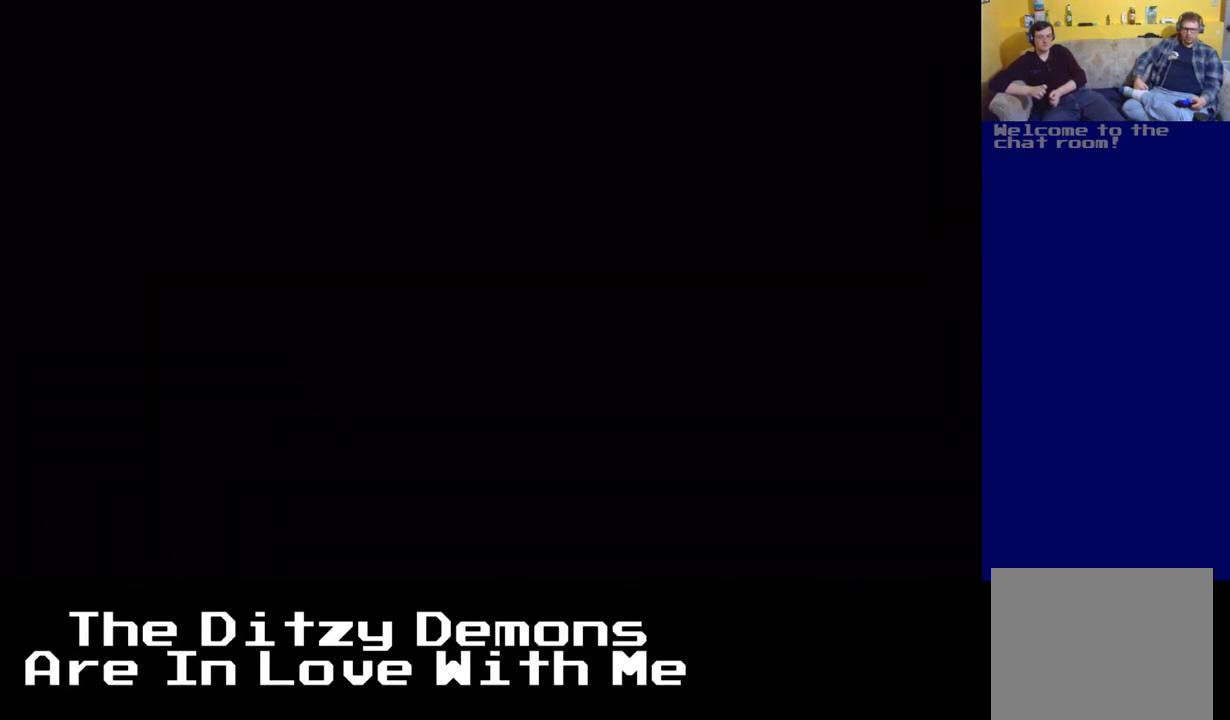
{"buttons": [], "left_stick": "center", "right_stick": "center", "events": []}
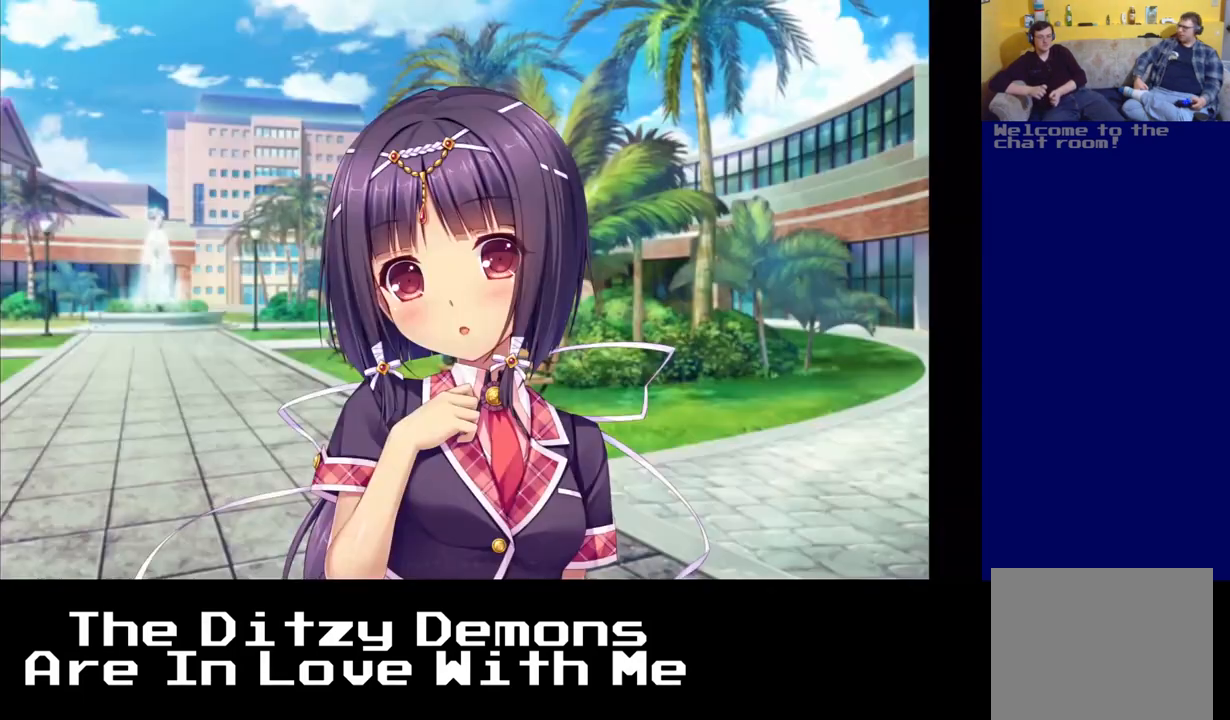
{"buttons": [], "left_stick": "center", "right_stick": "center", "events": []}
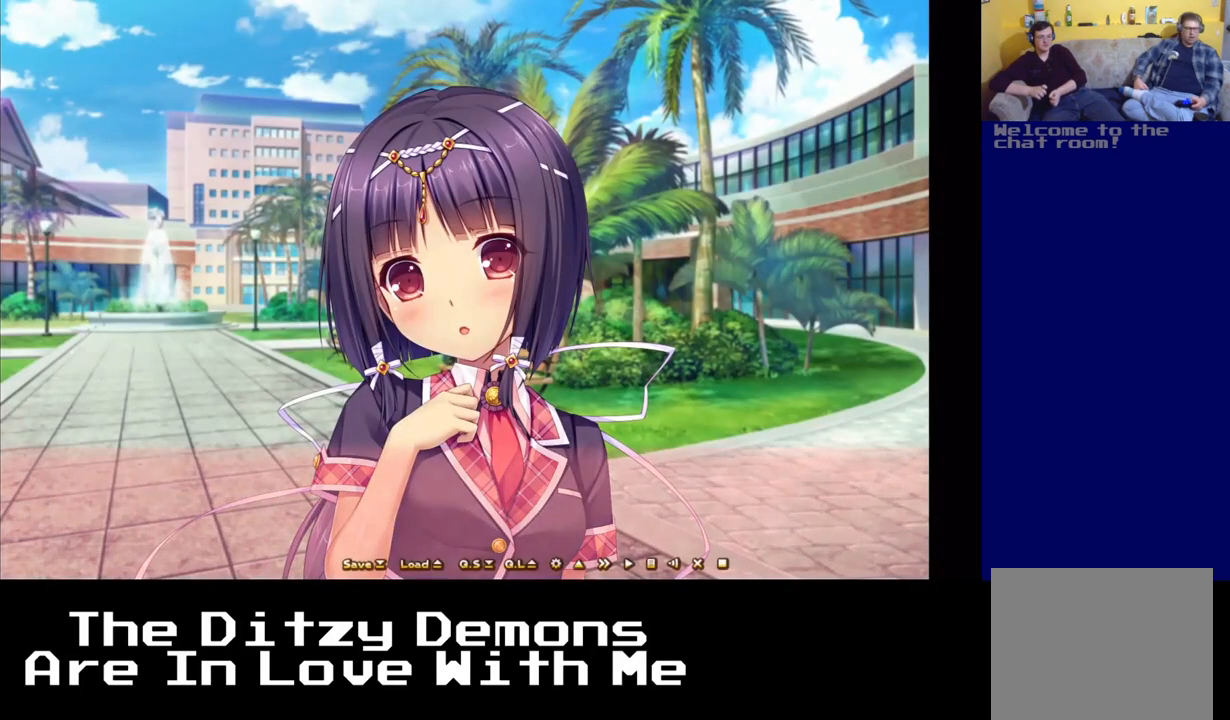
{"buttons": [], "left_stick": "center", "right_stick": "center", "events": []}
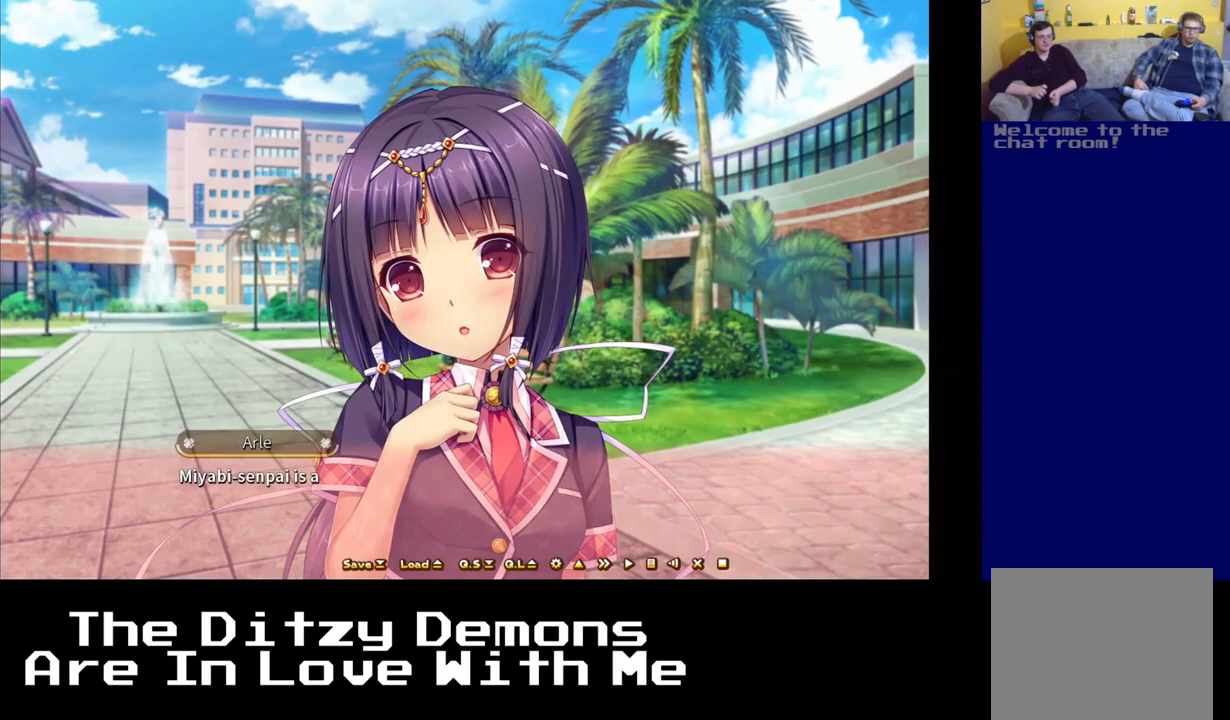
{"buttons": [], "left_stick": "center", "right_stick": "center", "events": [[50, "A", "down"], [217, "A", "up"]]}
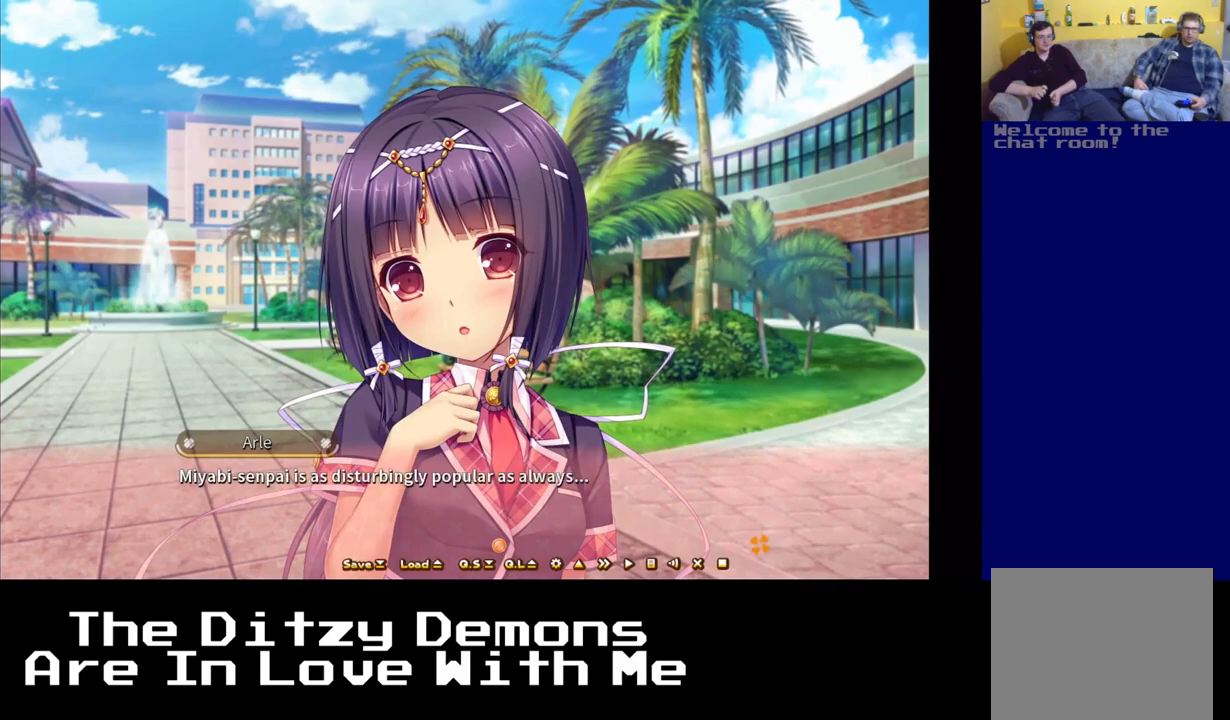
{"buttons": ["A"], "left_stick": "center", "right_stick": "center", "events": [[500, "A", "down"]]}
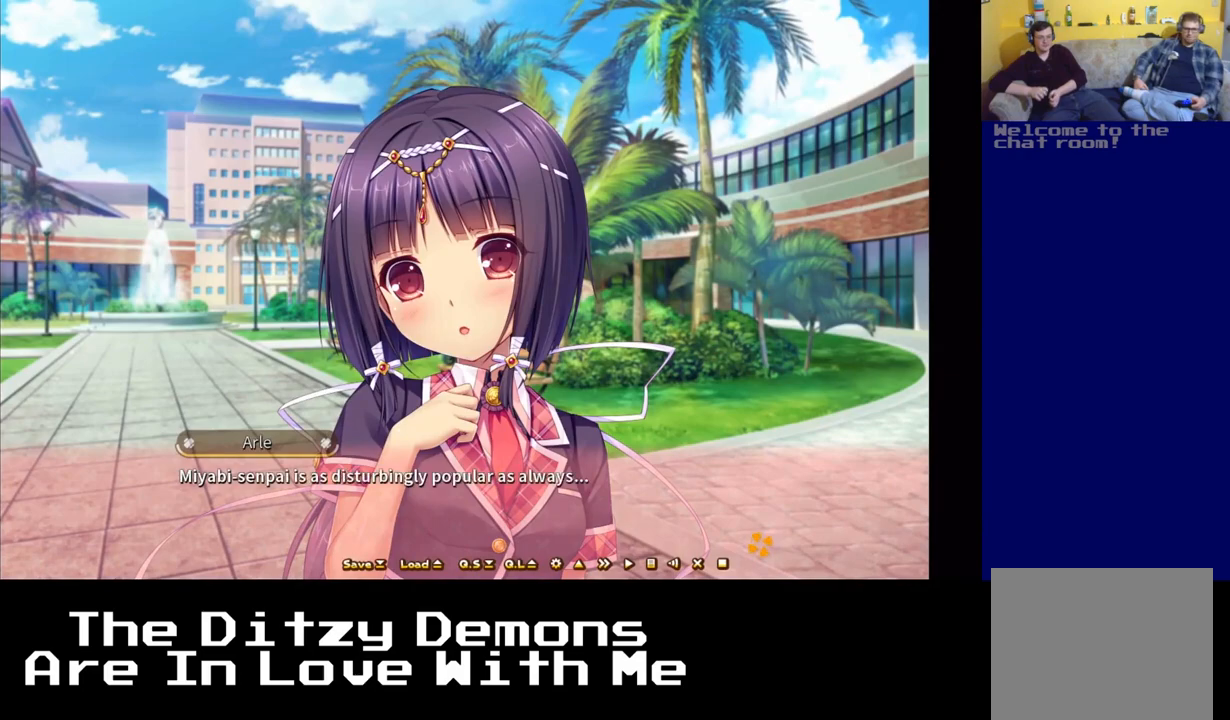
{"buttons": ["A"], "left_stick": "center", "right_stick": "center", "events": [[67, "A", "up"], [433, "A", "down"]]}
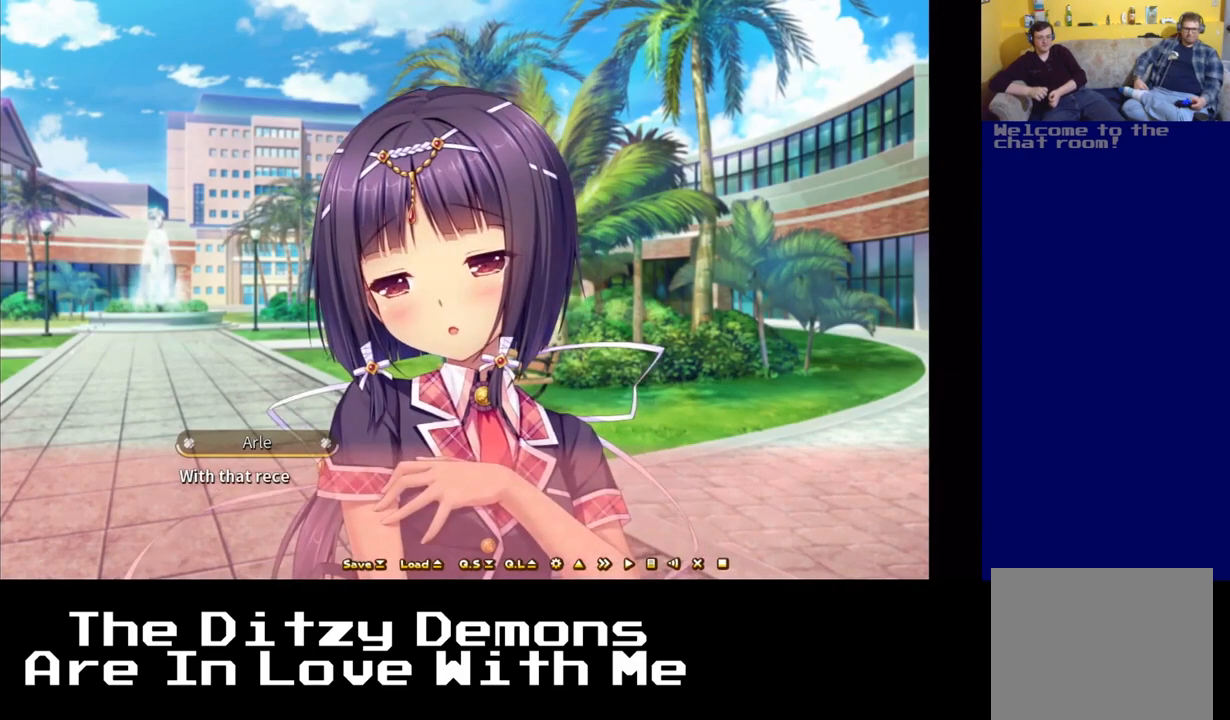
{"buttons": [], "left_stick": "center", "right_stick": "center", "events": [[67, "A", "up"]]}
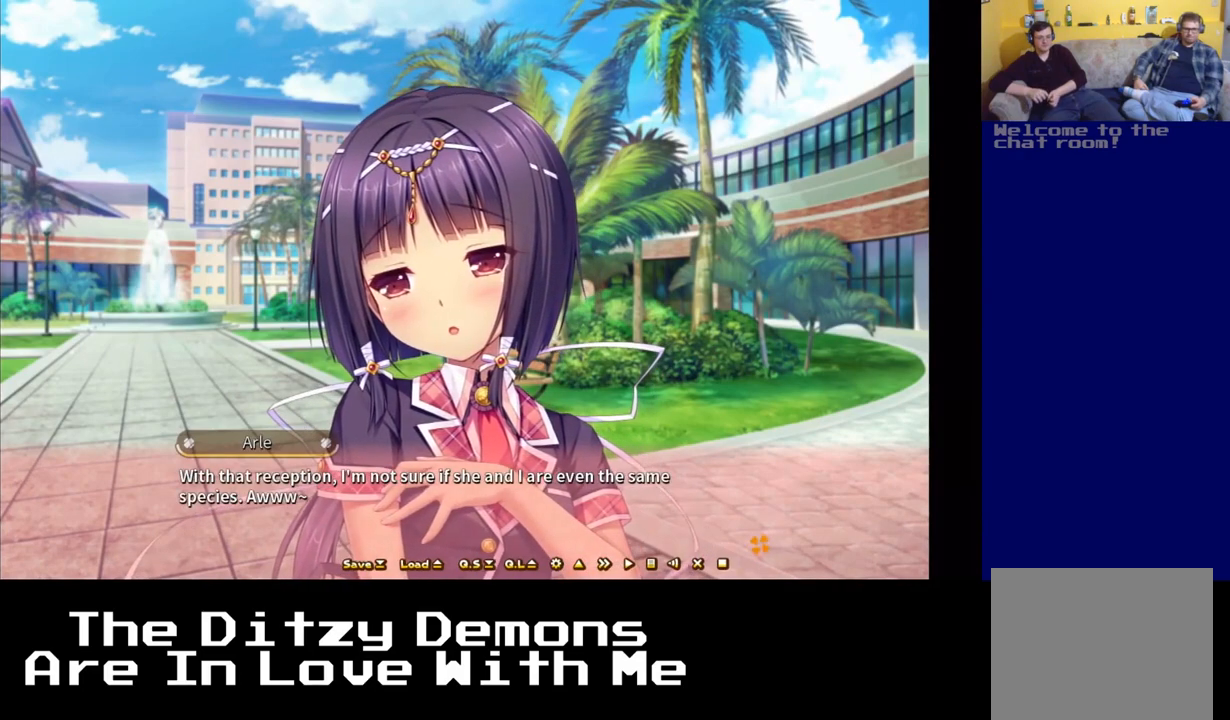
{"buttons": [], "left_stick": "center", "right_stick": "center", "events": []}